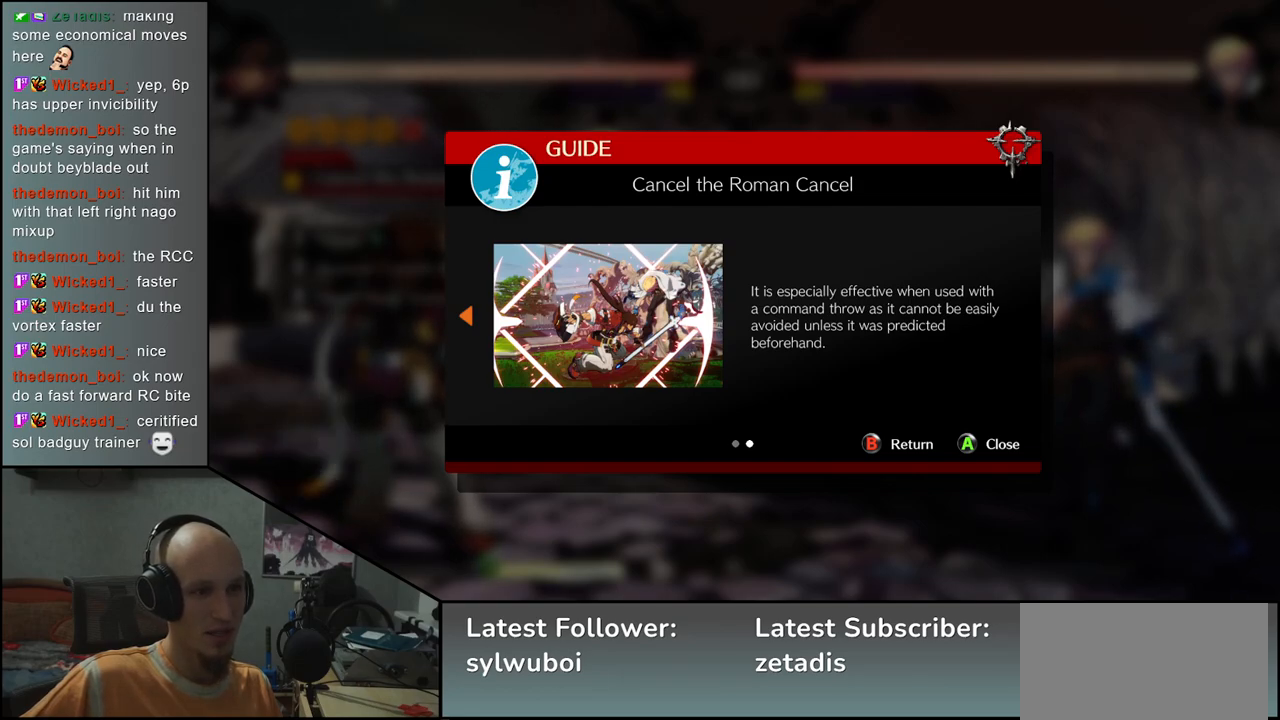
Gameplay with a controller (arcade stick); each line is a JSON object with the inputs held at the frame after it. "events" lists button and stick changes between this image and that frame as [ms after this image, input, new state], when the widget could be followed in between. Not read: L3 R3 SELECT START.
{"buttons": [], "left_stick": "center", "events": [[333, "L1", "down"], [417, "L1", "up"]]}
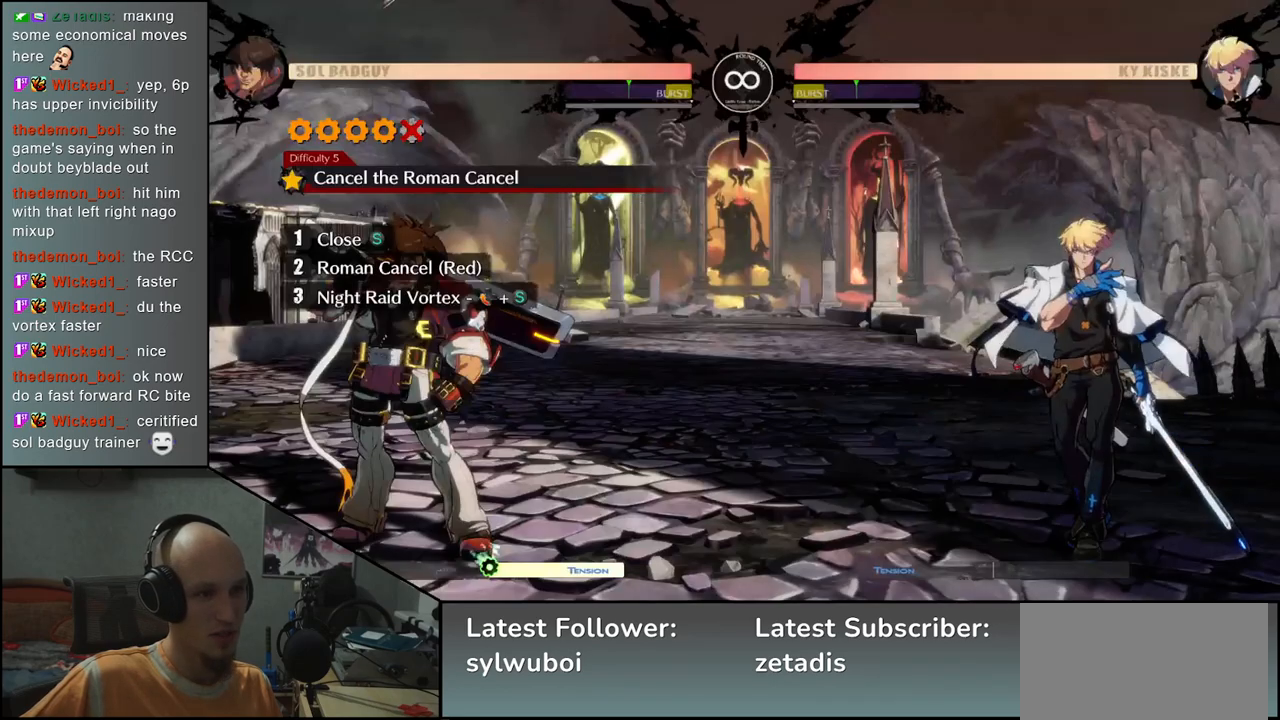
{"buttons": [], "left_stick": "center", "events": []}
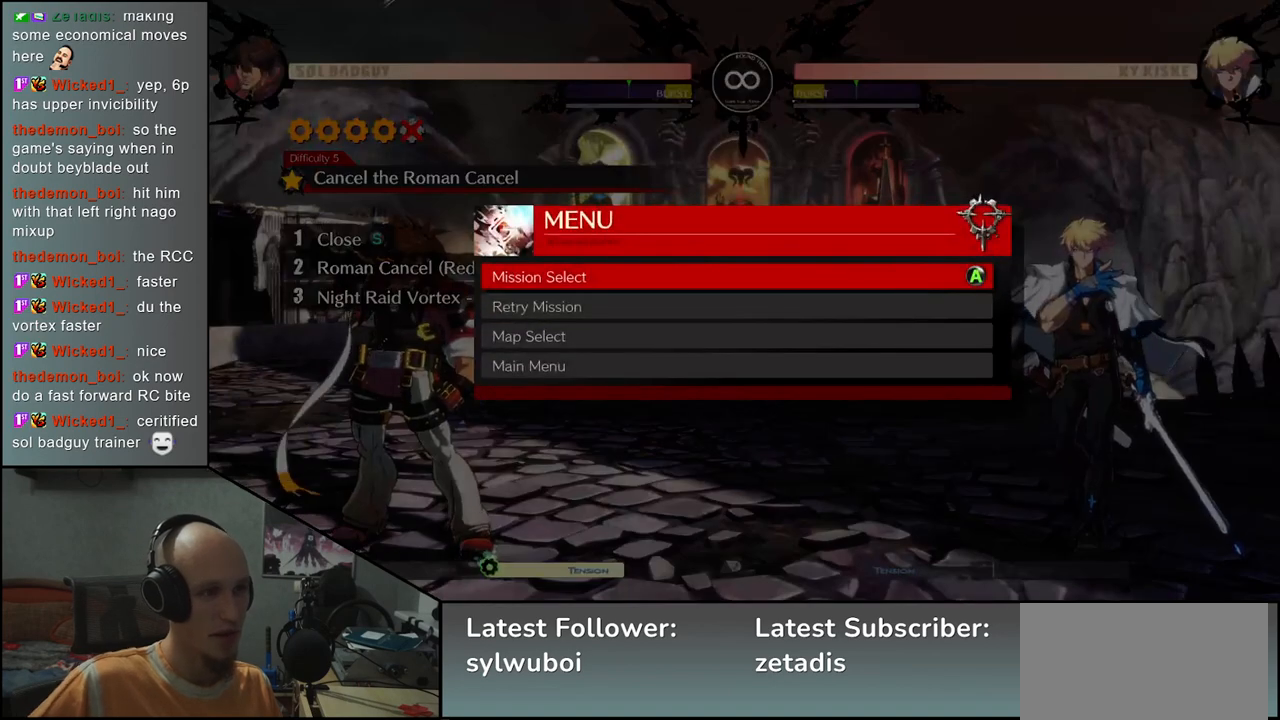
{"buttons": [], "left_stick": "center", "events": [[283, "L1", "down"], [367, "L1", "up"]]}
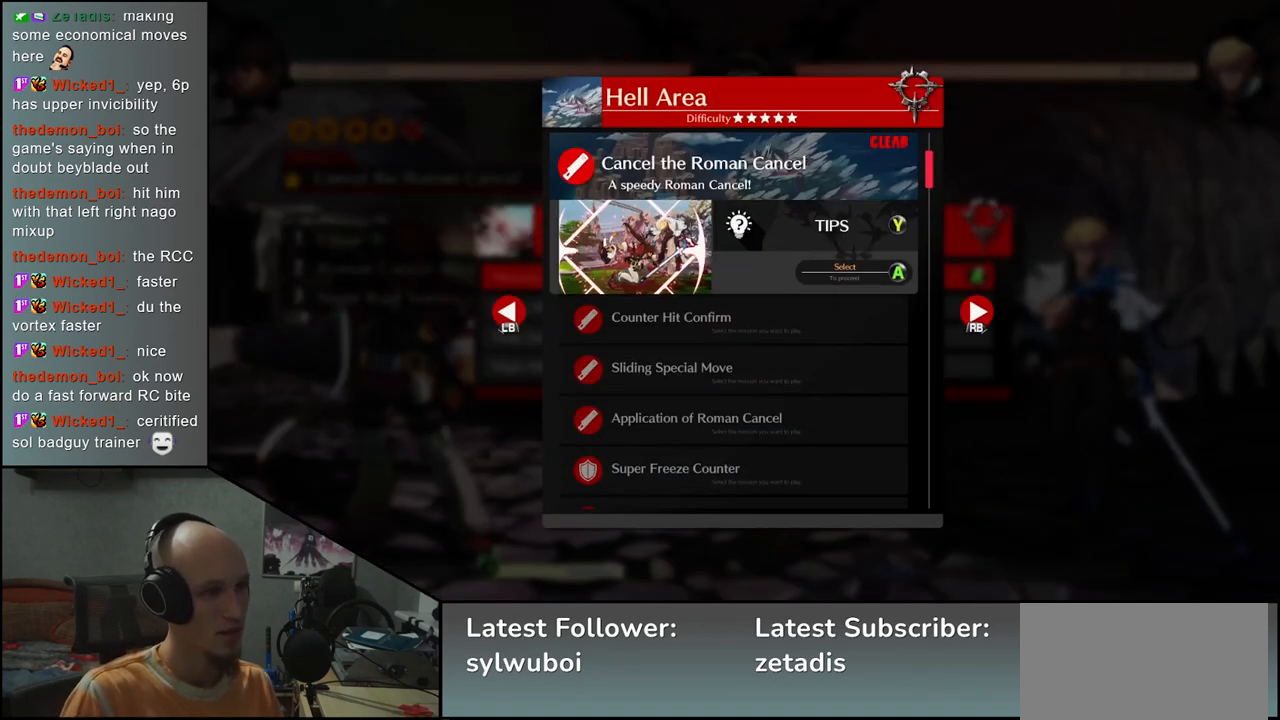
{"buttons": [], "left_stick": "center", "events": [[333, "left_stick", "down"], [433, "left_stick", "center"]]}
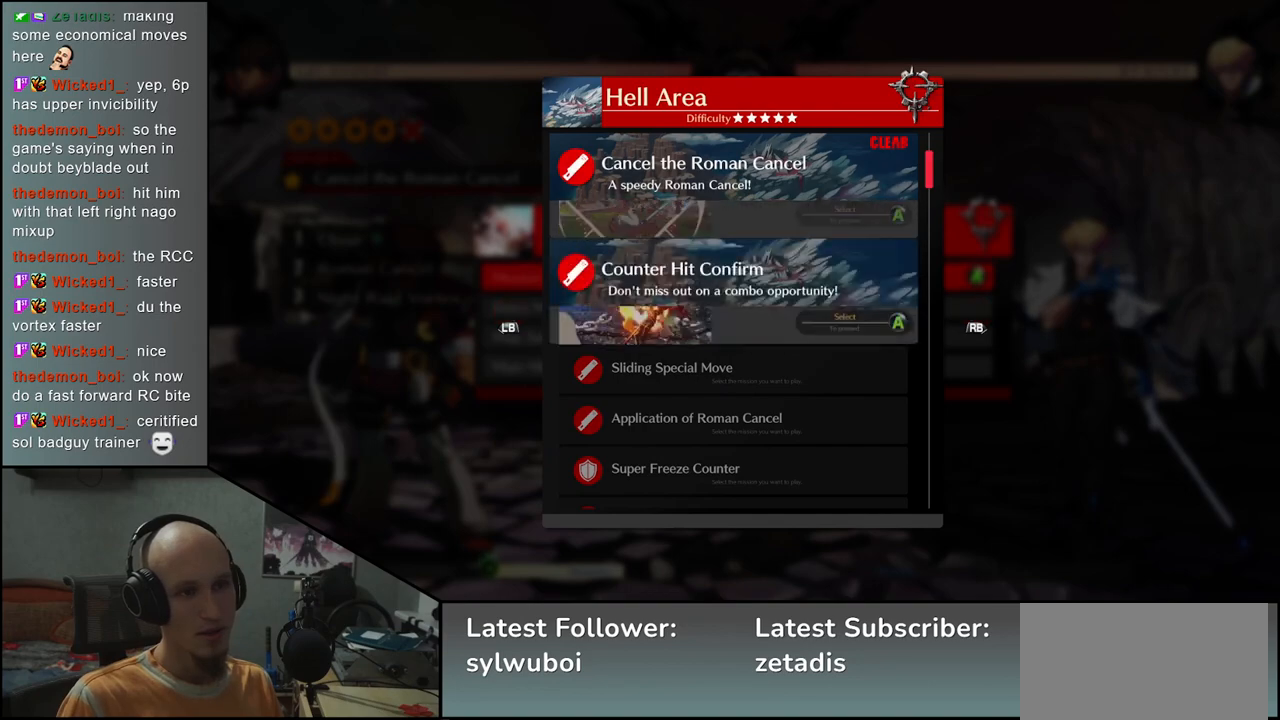
{"buttons": [], "left_stick": "center", "events": []}
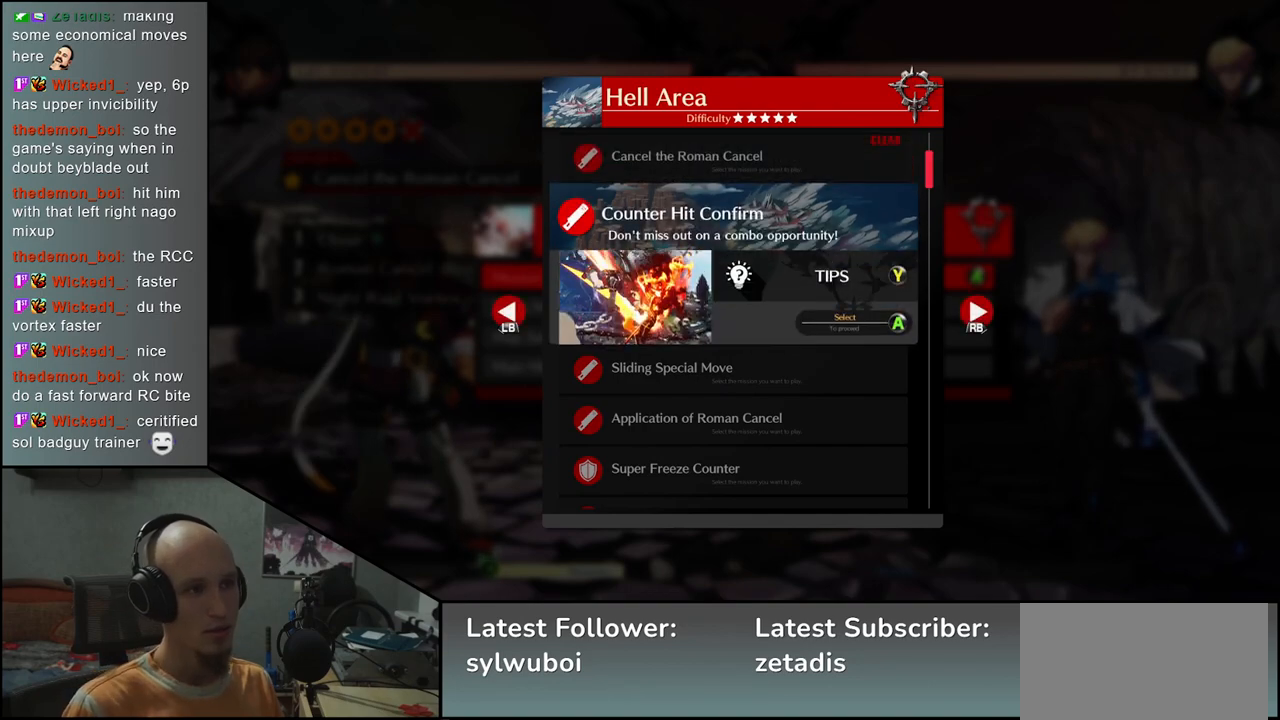
{"buttons": [], "left_stick": "center", "events": []}
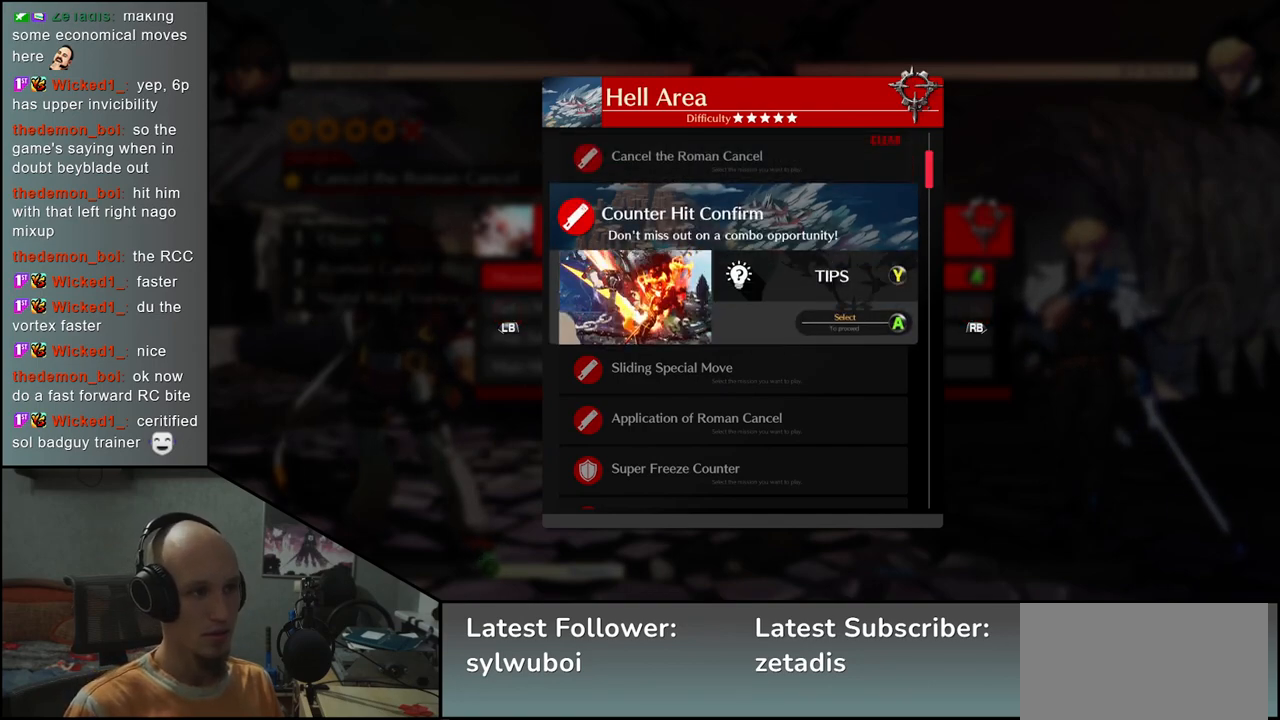
{"buttons": [], "left_stick": "center", "events": [[183, "L1", "down"], [267, "L1", "up"]]}